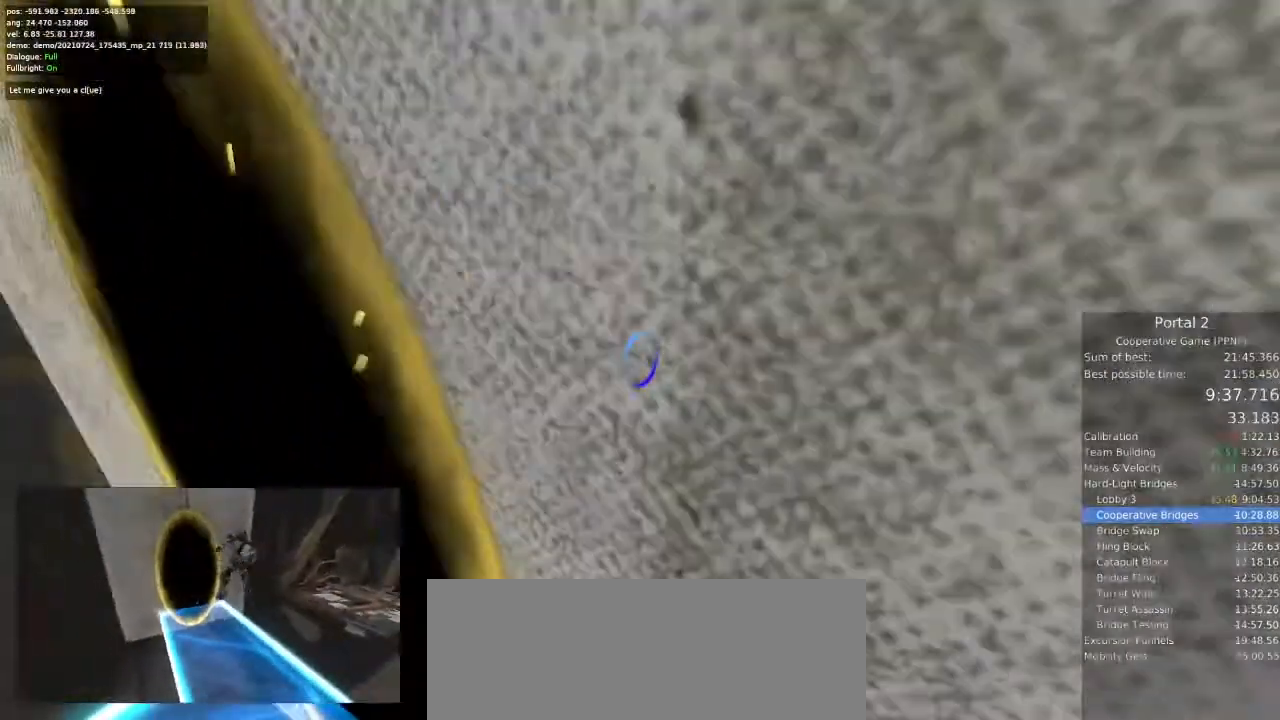
Gameplay with keyboard and mouse; each line is a JSON object with the keys and mouse buttons held at the frame after it. "events" lists presses ("down") and releases ("up") of "a", "ctrl", "d", "e", "s", "space", "w", "mouse_left" and "mouse_right" between this image and that frame as [ms after this image, input, new state], when the widget could be followed in between. "mouse_left", "mouse_right" = the "left", "right" buttons of the "mouse" list. No other keys are recorded. Mouse movement is not recorded.
{"keys": ["w"], "mouse": [], "events": [[167, "w", "down"], [467, "a", "up"]]}
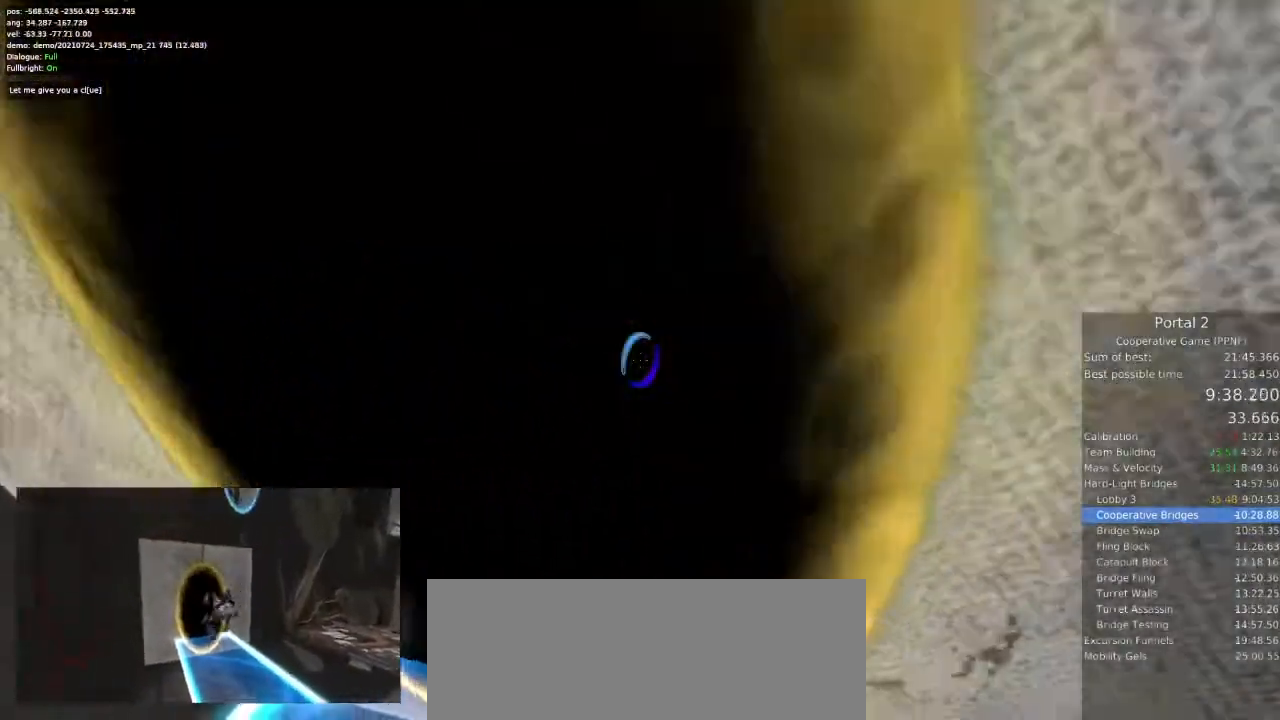
{"keys": ["w"], "mouse": [], "events": [[33, "d", "down"], [100, "d", "up"]]}
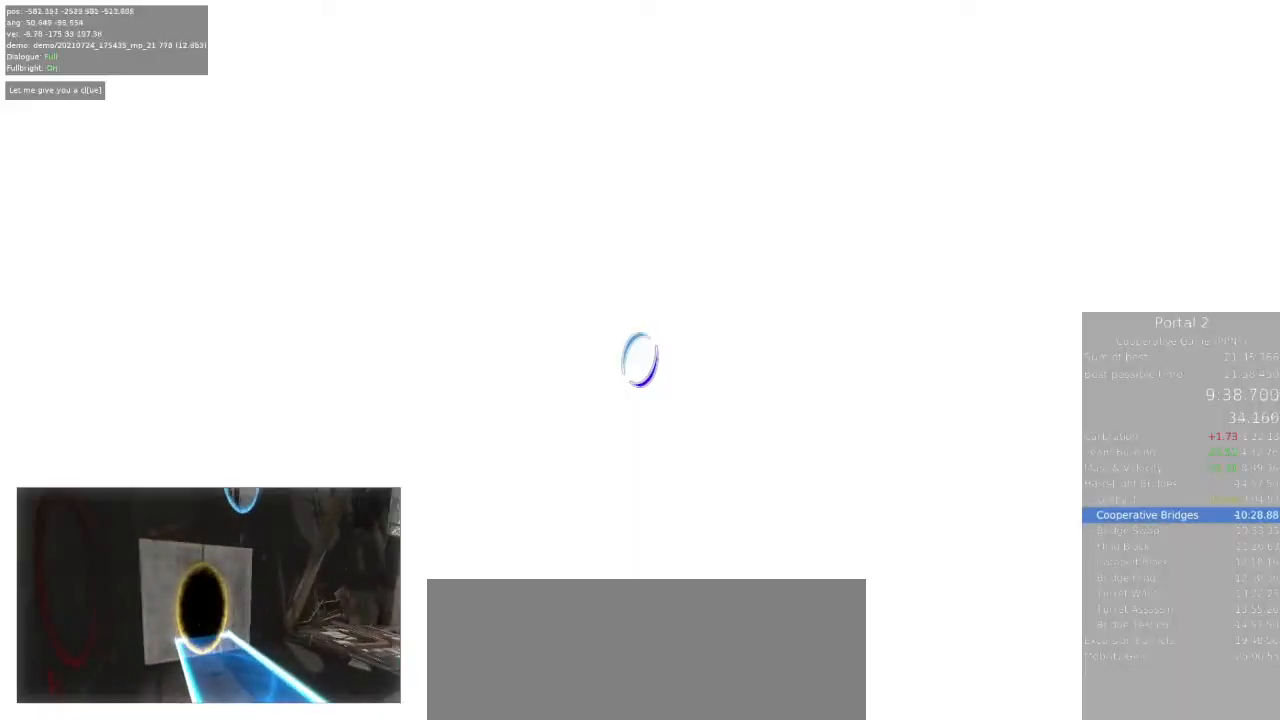
{"keys": ["s"], "mouse": [], "events": [[100, "w", "up"], [500, "s", "down"]]}
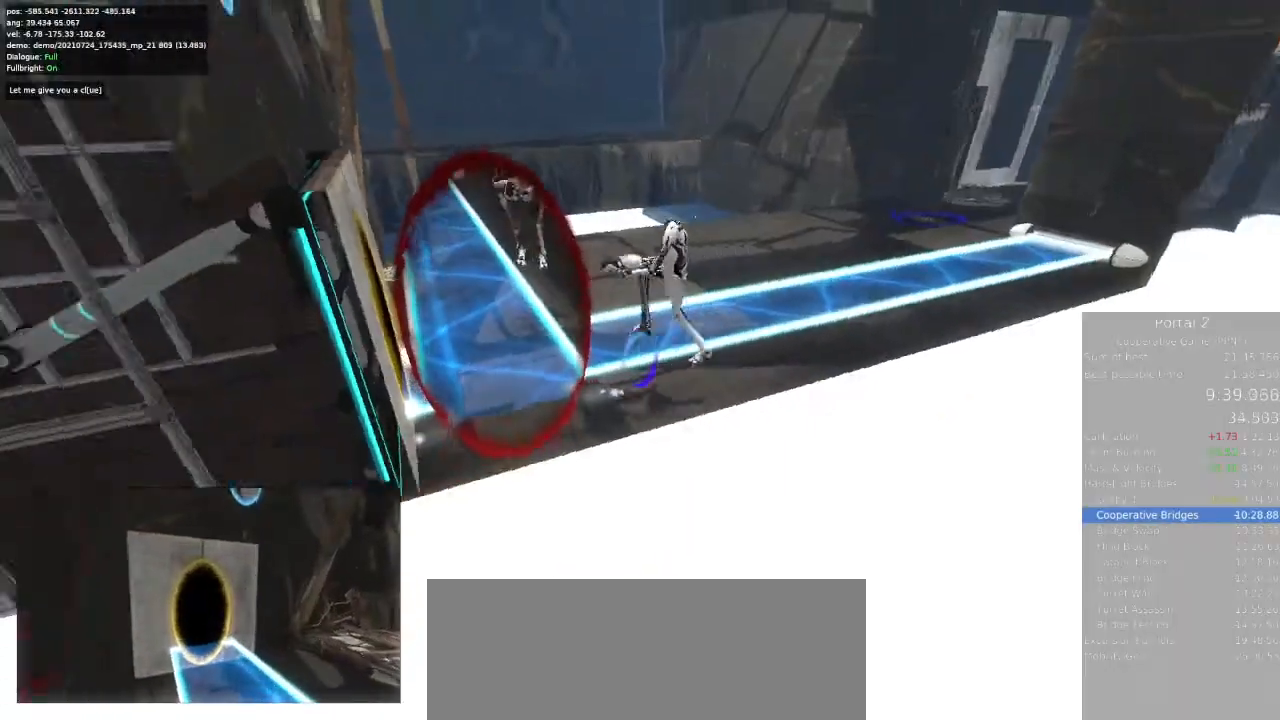
{"keys": ["s"], "mouse": [], "events": [[200, "d", "down"], [467, "d", "up"]]}
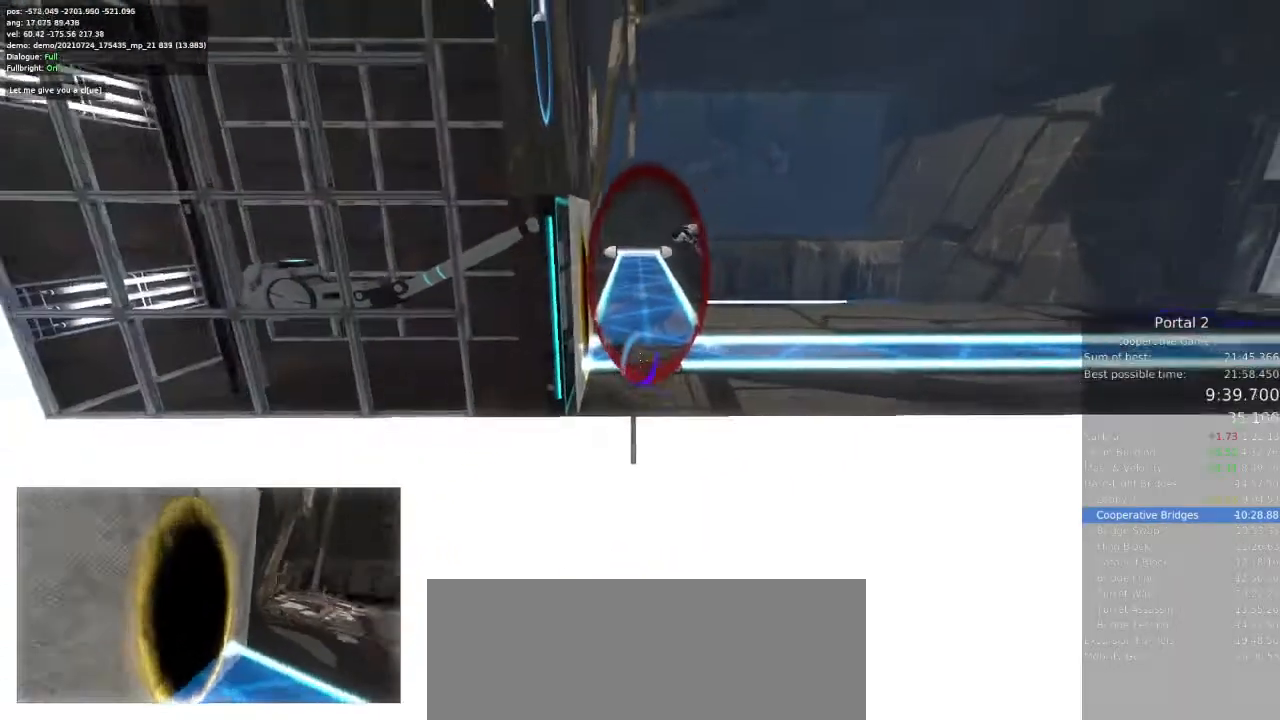
{"keys": ["a", "s"], "mouse": [], "events": [[67, "a", "down"], [233, "a", "up"], [300, "a", "down"]]}
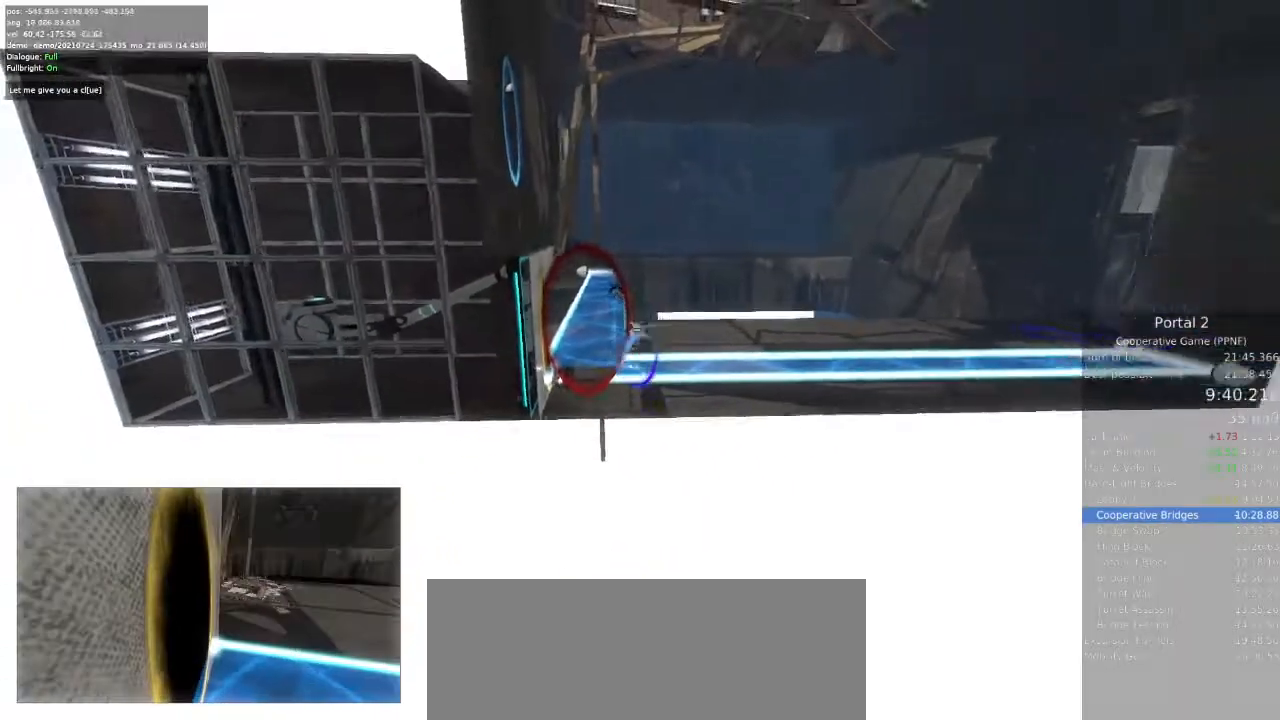
{"keys": ["s"], "mouse": [], "events": [[500, "a", "up"]]}
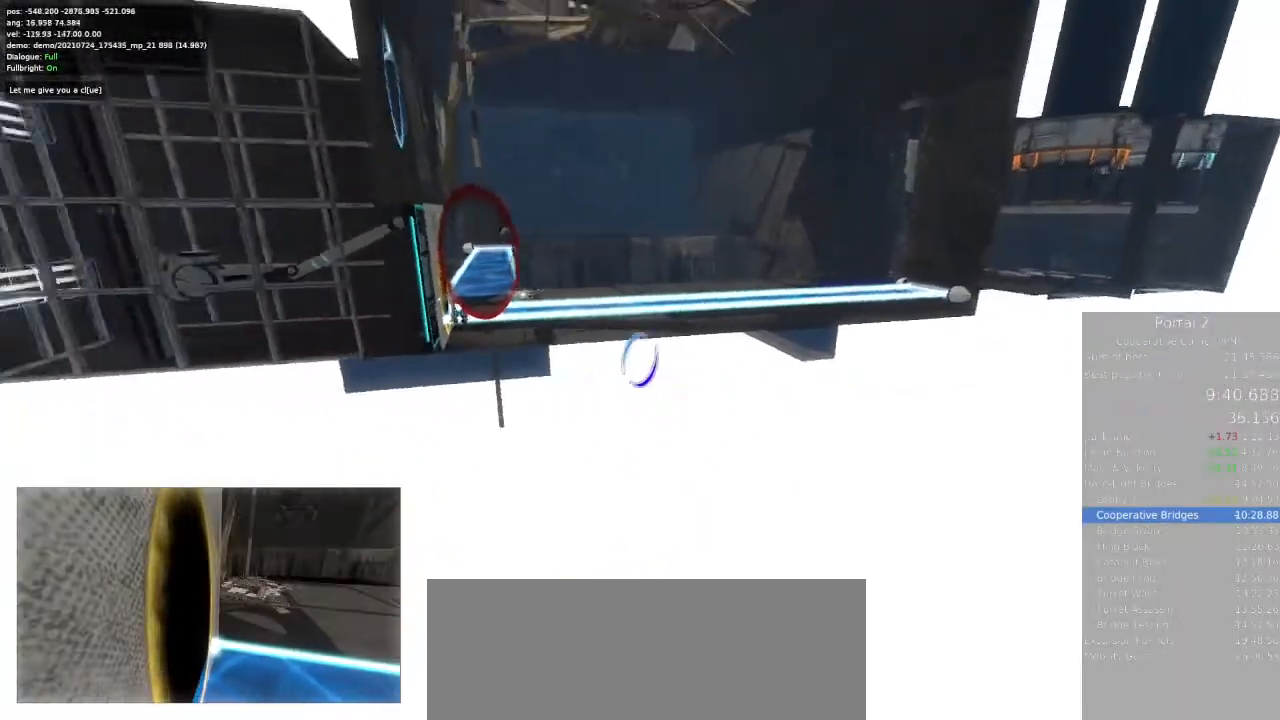
{"keys": ["d"], "mouse": [], "events": [[100, "d", "down"], [500, "s", "up"]]}
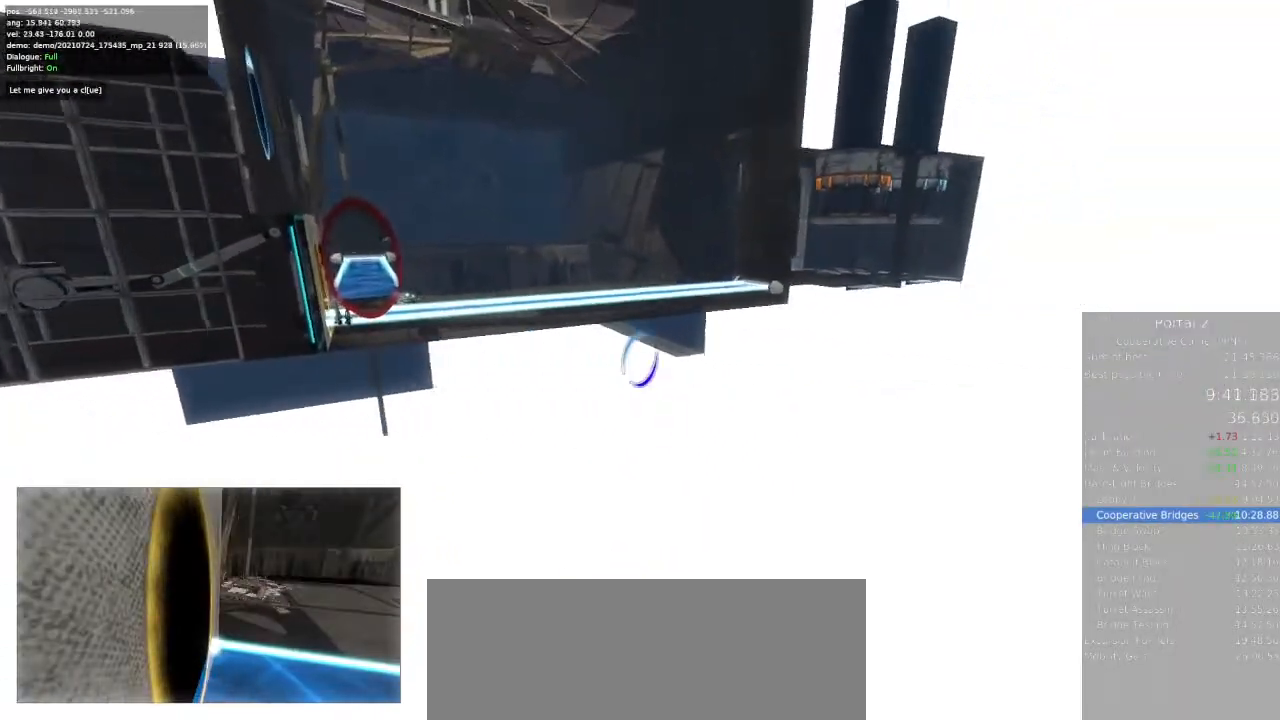
{"keys": [], "mouse": ["left"], "events": [[33, "d", "up"], [467, "mouse_left", "down"]]}
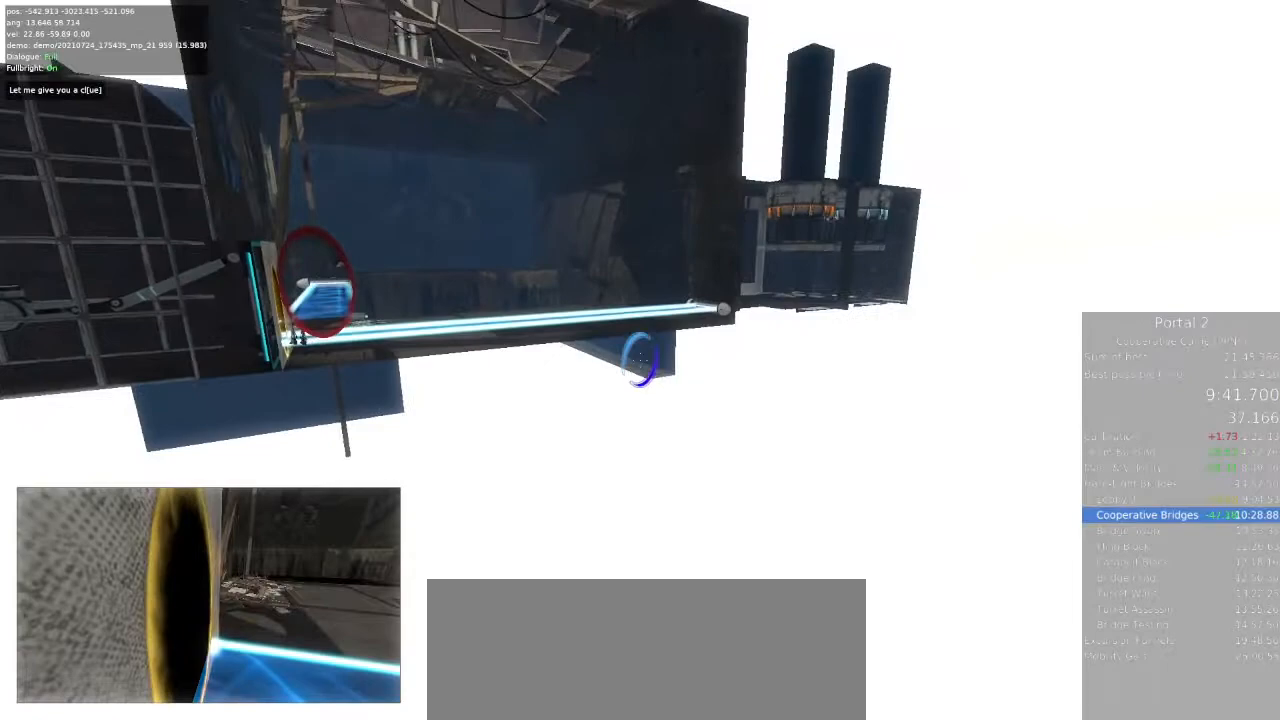
{"keys": [], "mouse": [], "events": [[33, "d", "down"], [33, "mouse_left", "up"], [33, "s", "down"], [200, "d", "up"], [200, "s", "up"], [467, "mouse_left", "down"], [500, "mouse_left", "up"]]}
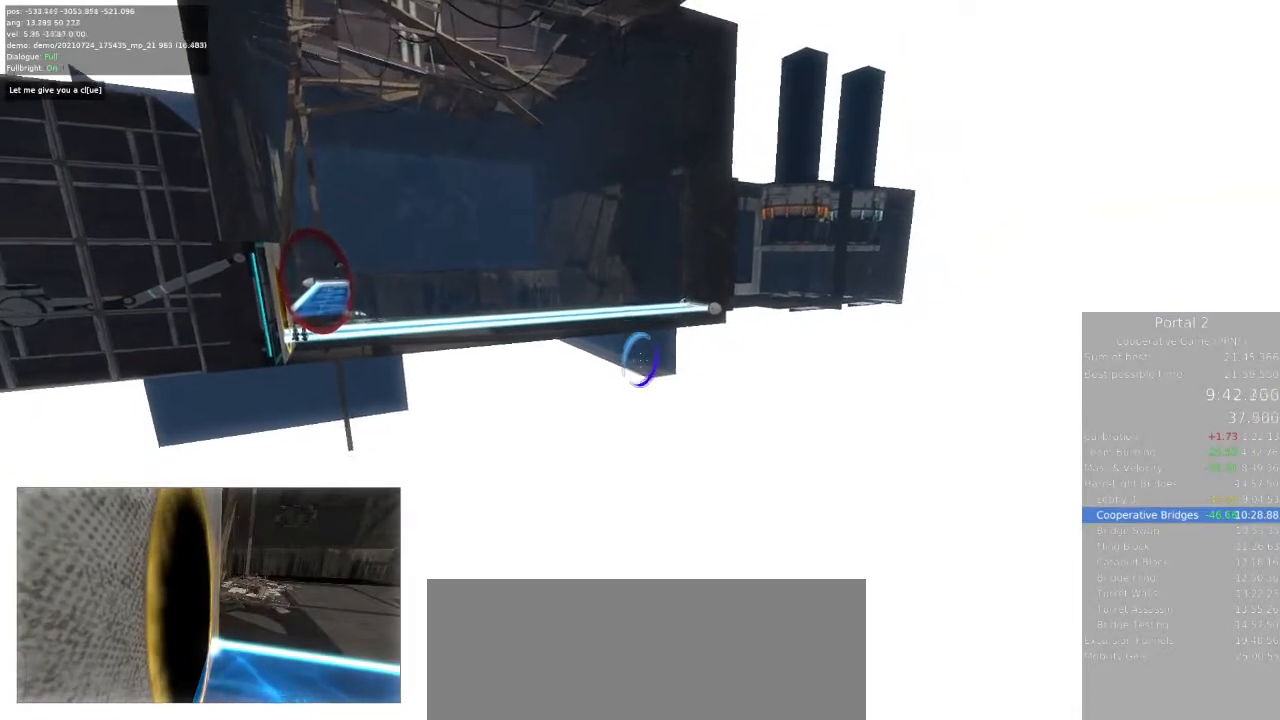
{"keys": [], "mouse": [], "events": []}
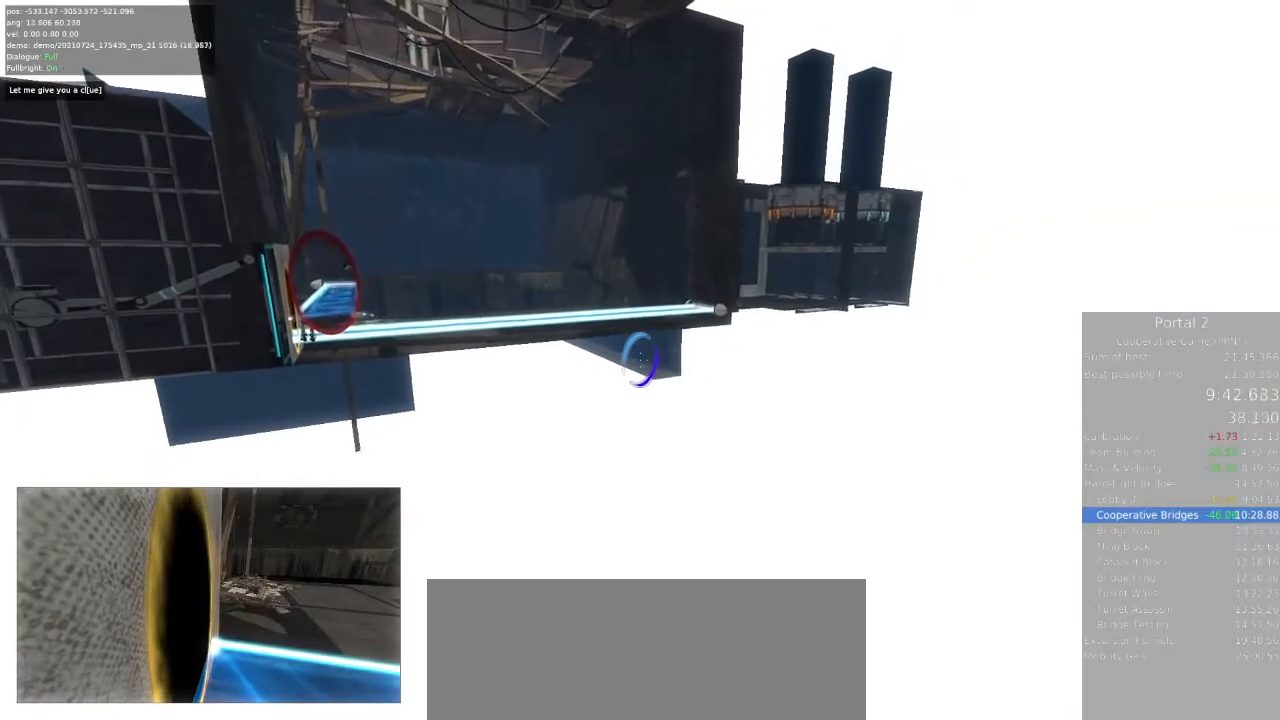
{"keys": ["a"], "mouse": [], "events": [[33, "mouse_left", "down"], [100, "mouse_left", "up"], [500, "a", "down"]]}
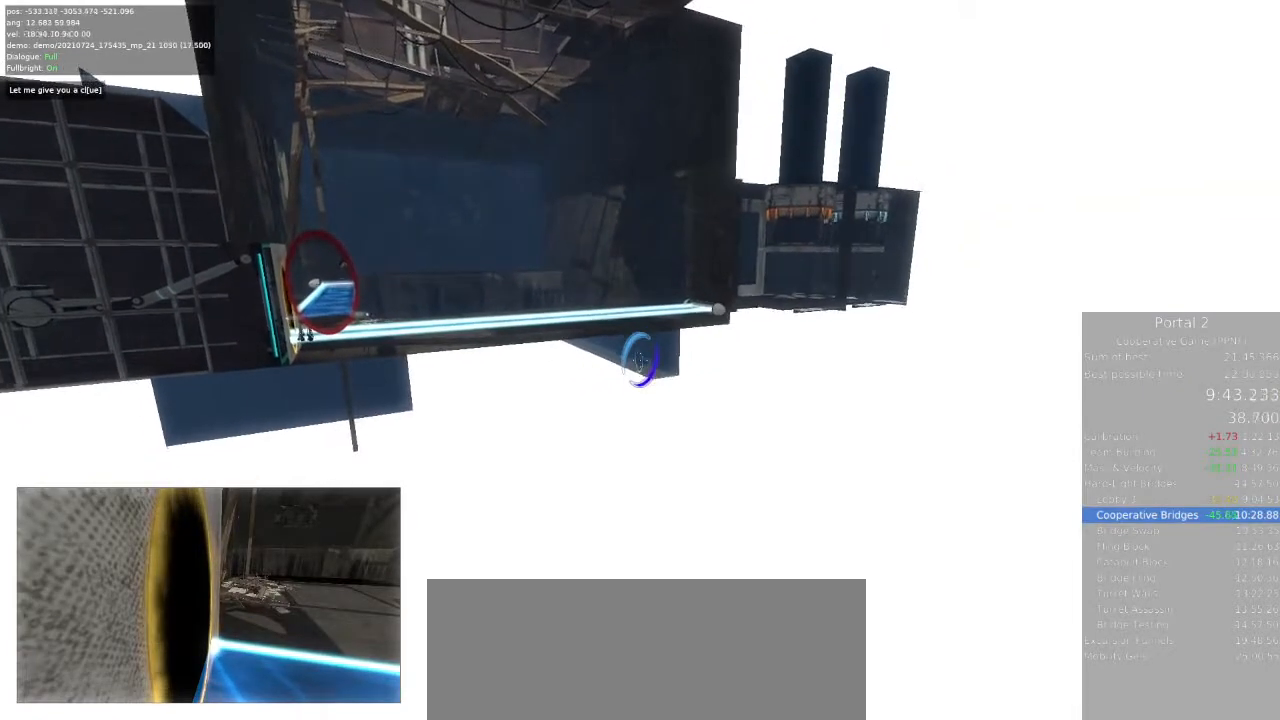
{"keys": ["d"], "mouse": [], "events": [[133, "a", "up"], [133, "w", "down"], [233, "a", "down"], [267, "w", "up"], [500, "a", "up"], [500, "d", "down"]]}
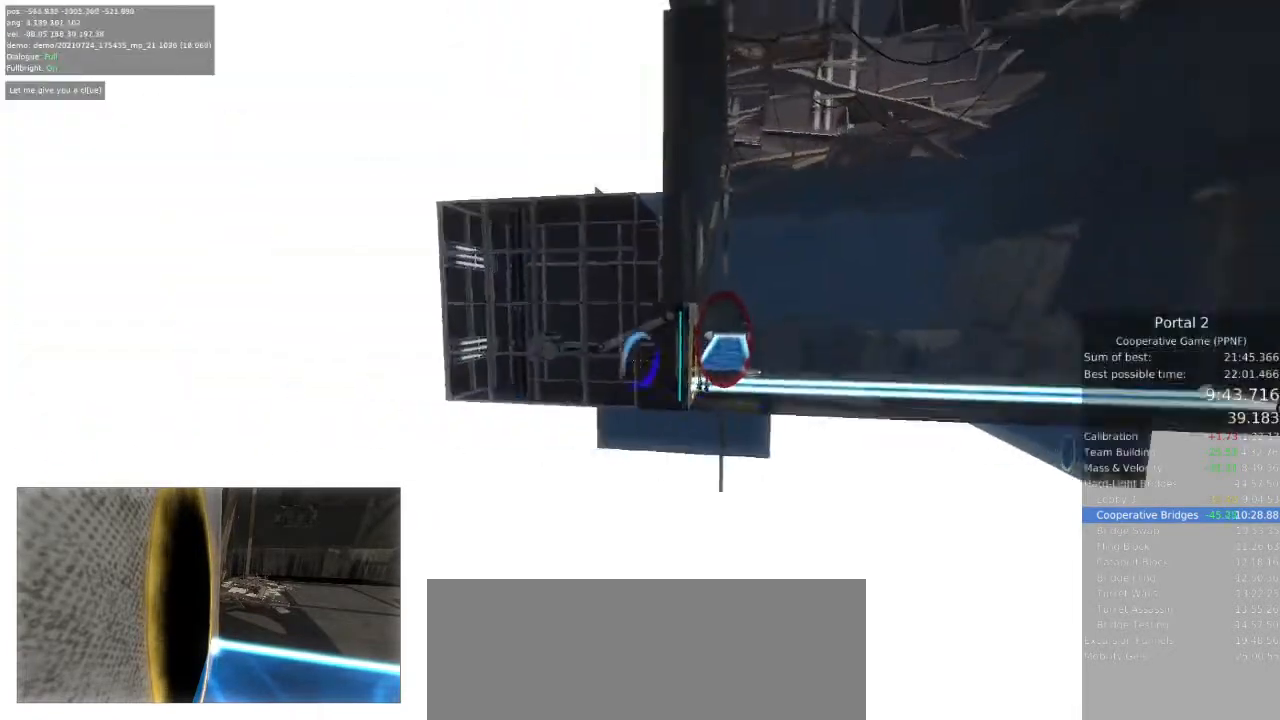
{"keys": ["a"], "mouse": [], "events": [[467, "a", "down"], [467, "d", "up"]]}
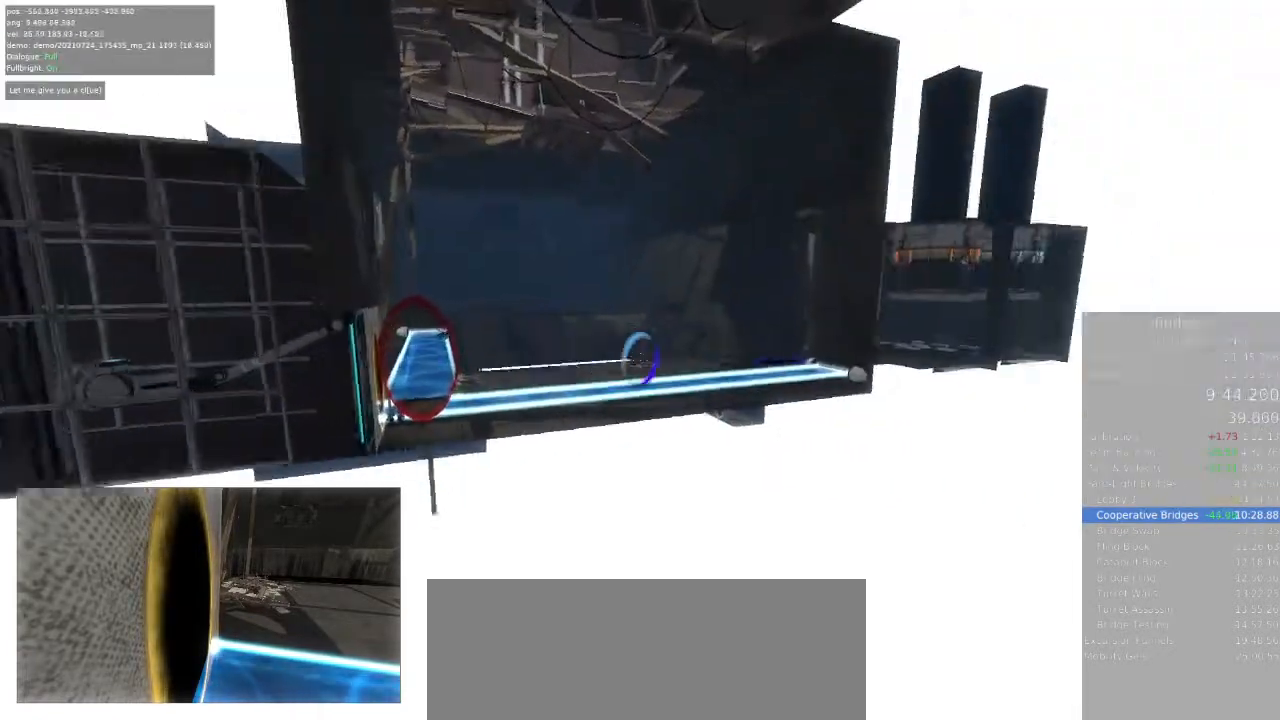
{"keys": ["d"], "mouse": [], "events": [[367, "d", "down"], [400, "a", "up"]]}
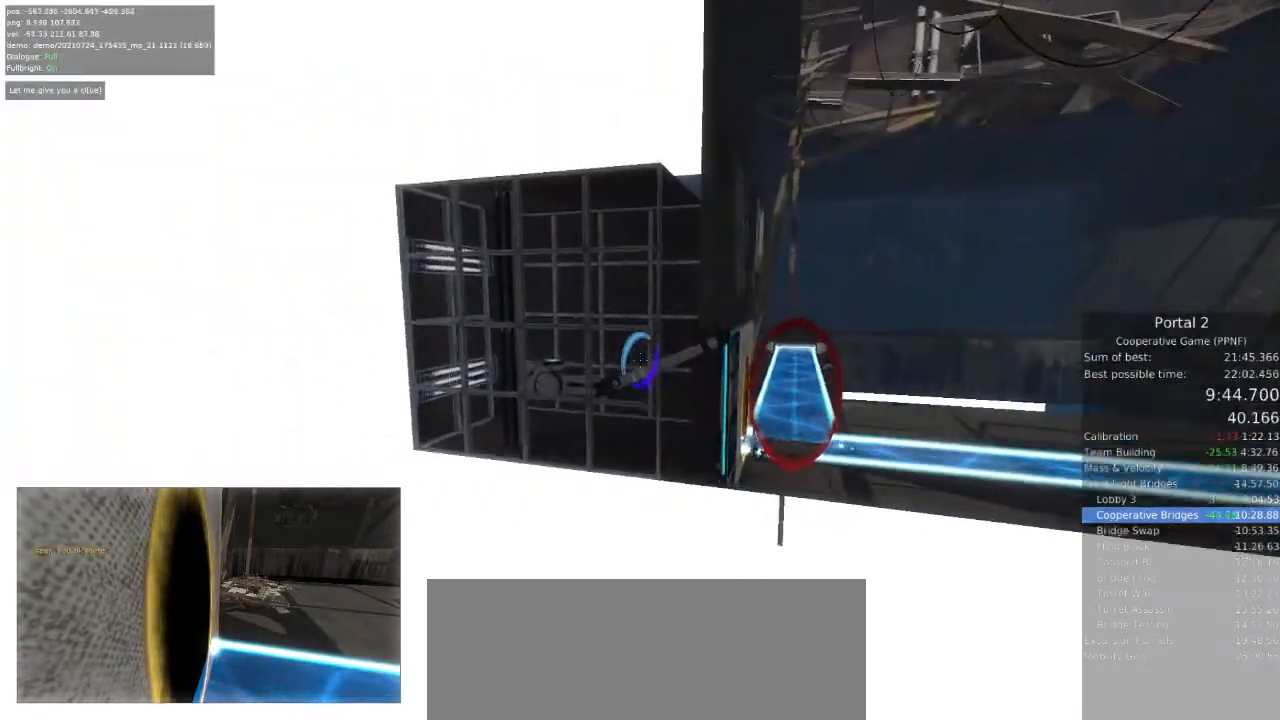
{"keys": ["a"], "mouse": [], "events": [[333, "a", "down"], [333, "d", "up"]]}
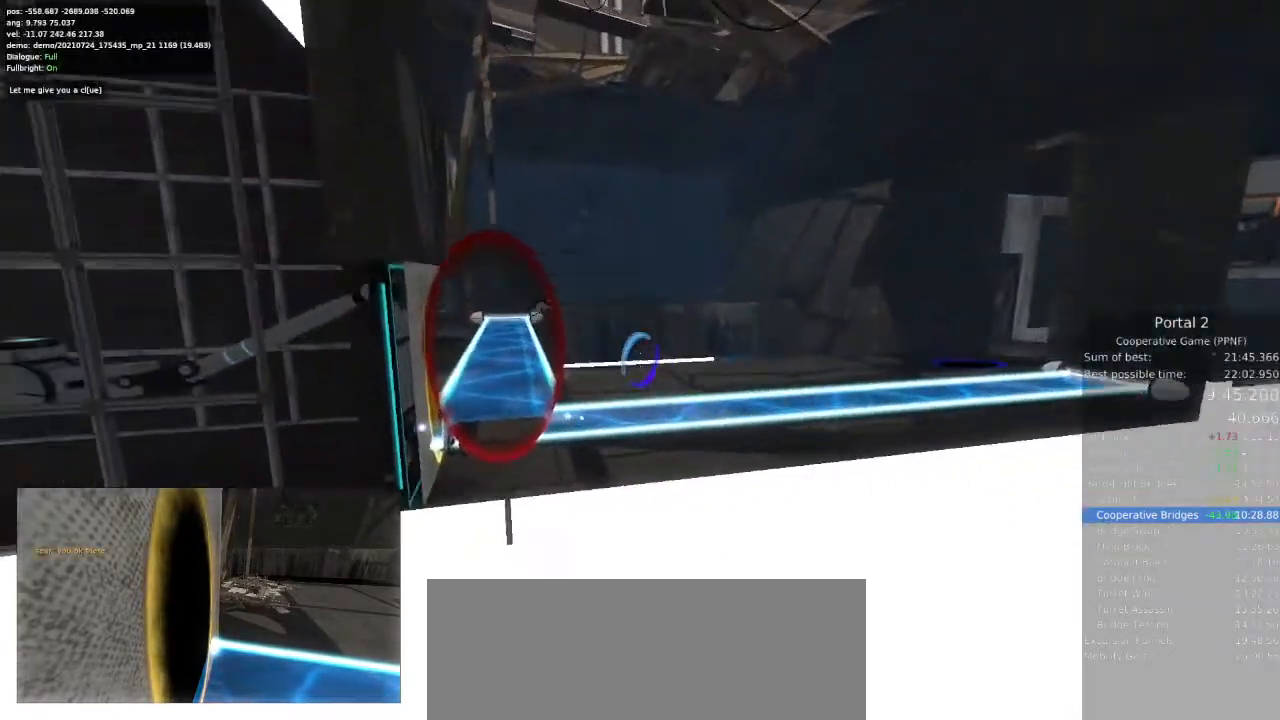
{"keys": [], "mouse": [], "events": [[167, "d", "down"], [200, "a", "up"], [500, "d", "up"]]}
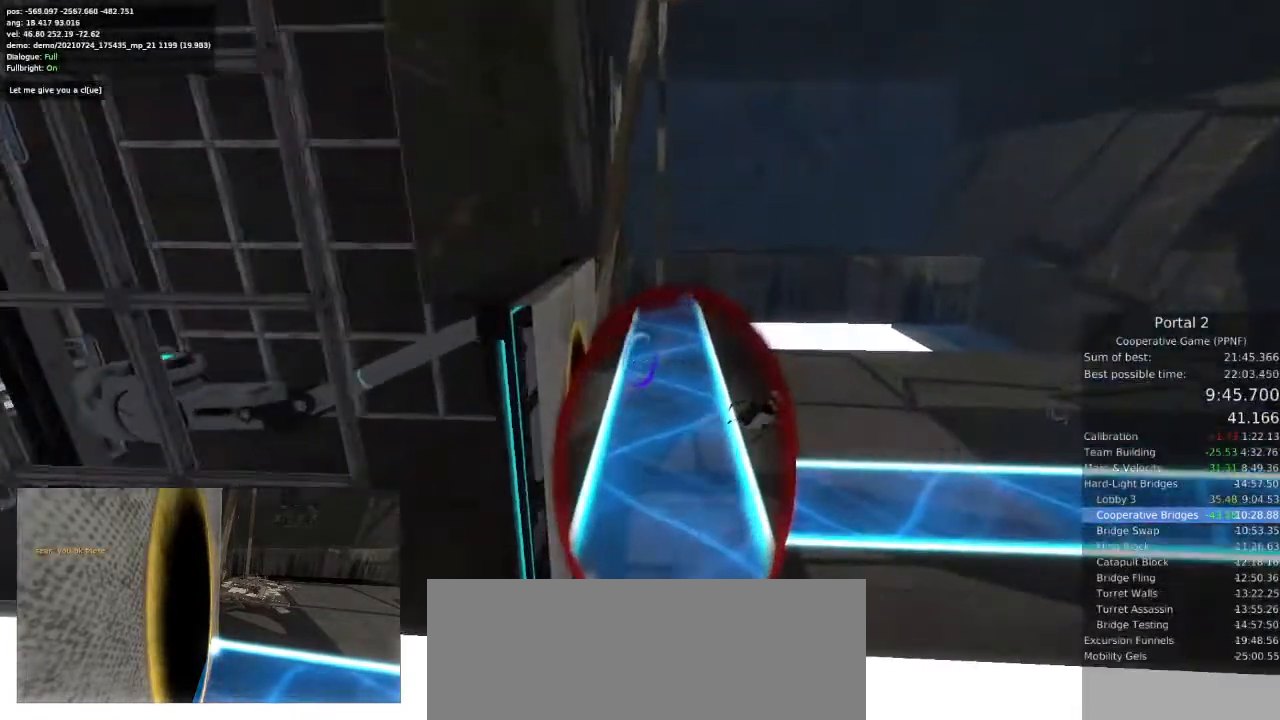
{"keys": ["a"], "mouse": [], "events": [[67, "a", "down"], [133, "a", "up"], [133, "w", "down"], [167, "d", "down"], [267, "d", "up"], [333, "a", "down"], [400, "w", "up"]]}
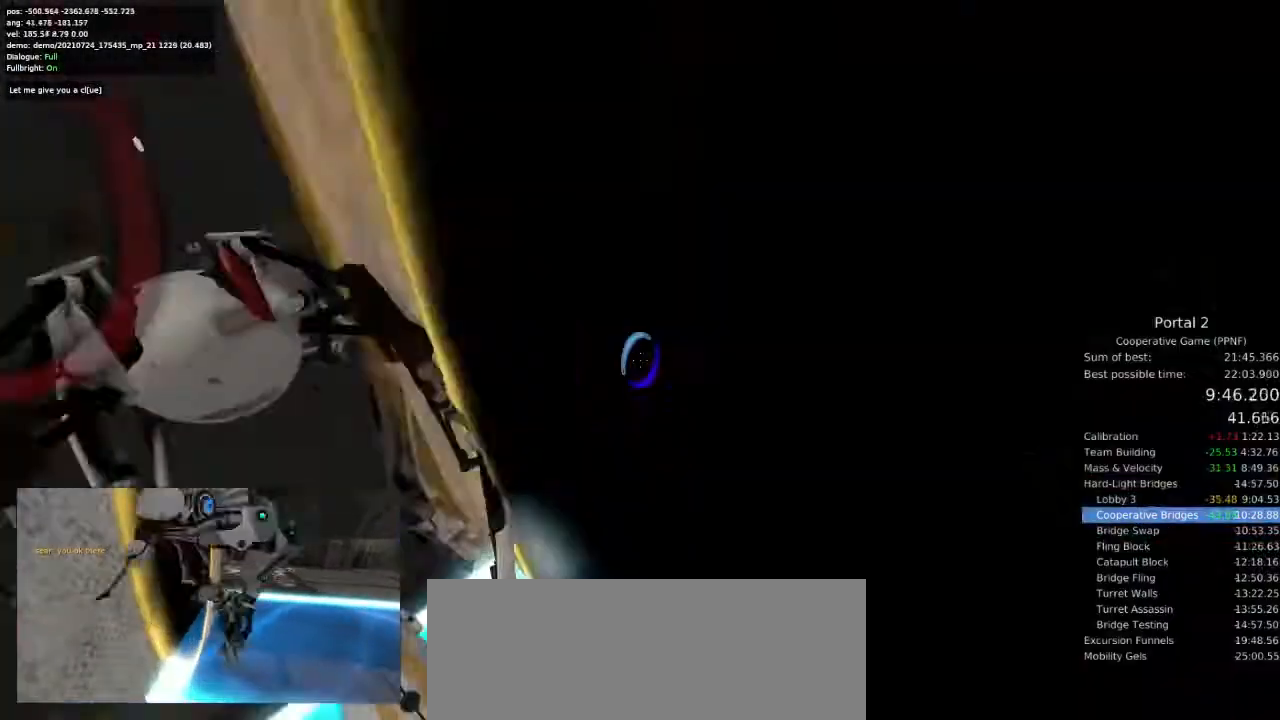
{"keys": ["a", "w"], "mouse": [], "events": [[33, "mouse_right", "down"], [100, "mouse_right", "up"], [200, "w", "down"]]}